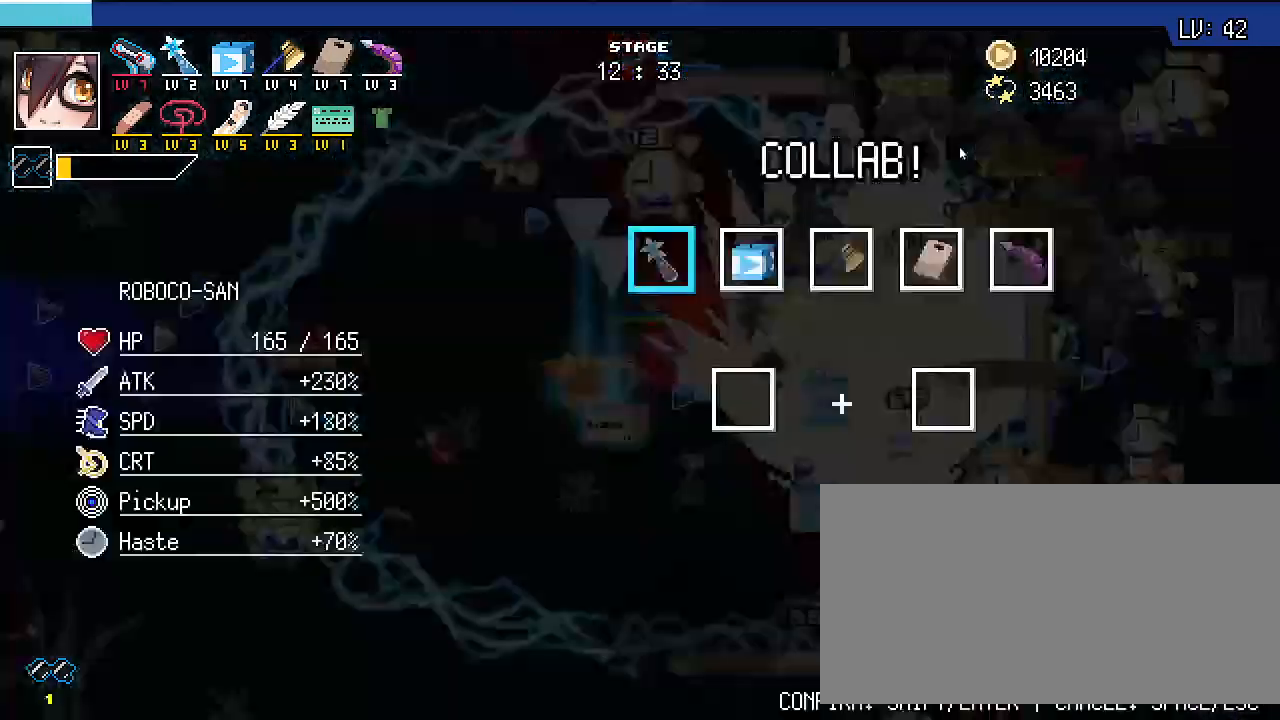
Gameplay with keyboard; each line is a JSON object with the keys held at the frame after it. "events" lists presses ("down") and releases ("up") of ".", "/", "0", "1", "2", "3", "4", "5", "6", "7", "8", "9", "a", "alt_l", "alt_r", "b", "backslash", "backspace", "c", "caps_lock", "comma", "ctrl_l", "ctrl_r", "d", "e", "equals", "escape", "f", "f1", "f10", "f11", "f12", "f2", "f3", "f4", "f5", "f6", "f7", "f8", "f9", "g", "h", "i", "j", "k", "l", "lbracket", "m", "minus", "n", "o", "p", "q", "quote", "r", "rbracket", "return", "s", "semicolon", "shift_l", "shift_r", "space", "super_l", "super_r", "t", "tab", "tilde", "u", "v", "w", "x", "y" and "z" between this image and that frame as [ms after this image, input, new state], when the widget could be followed in between. No other keys are recorded. Mouse input is not recorded.
{"keys": [], "events": [[67, "shift_r", "up"]]}
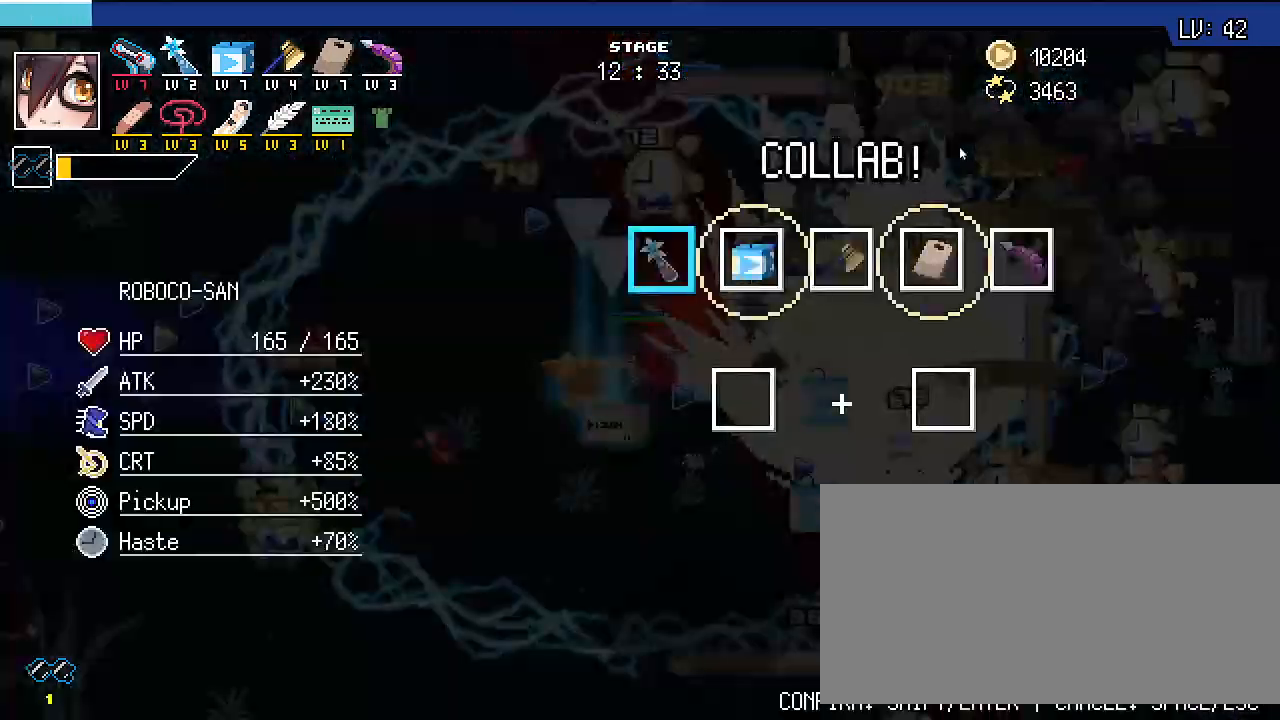
{"keys": [], "events": [[400, "d", "down"], [500, "d", "up"]]}
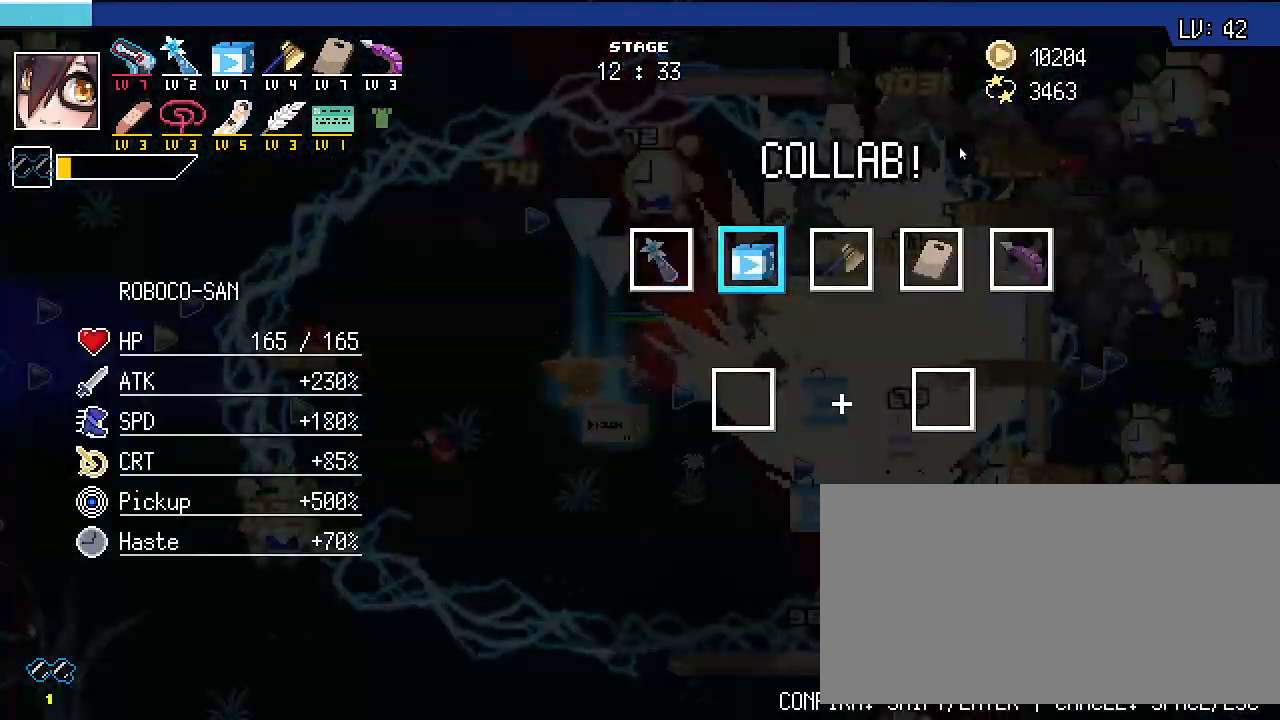
{"keys": ["d"], "events": [[200, "shift_r", "down"], [333, "d", "down"], [333, "shift_r", "up"], [433, "d", "up"], [500, "d", "down"]]}
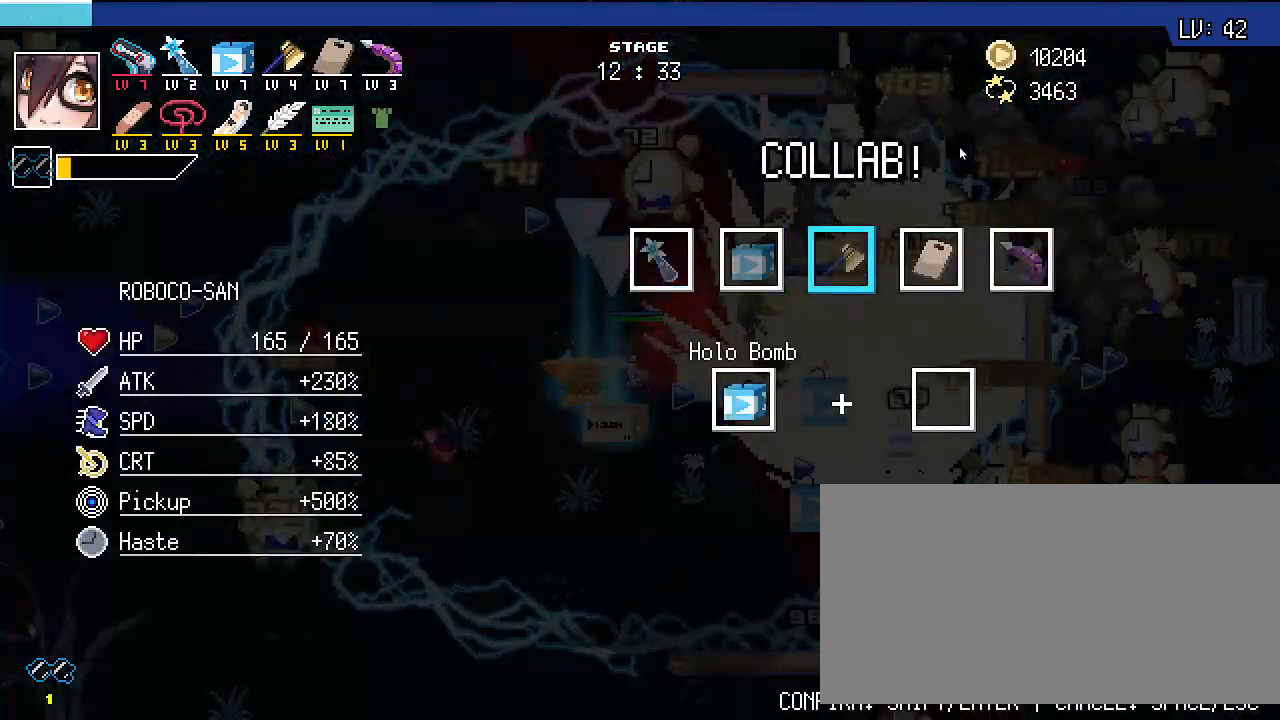
{"keys": [], "events": [[100, "d", "up"], [233, "shift_r", "down"], [333, "shift_r", "up"], [400, "shift_r", "down"], [500, "shift_r", "up"]]}
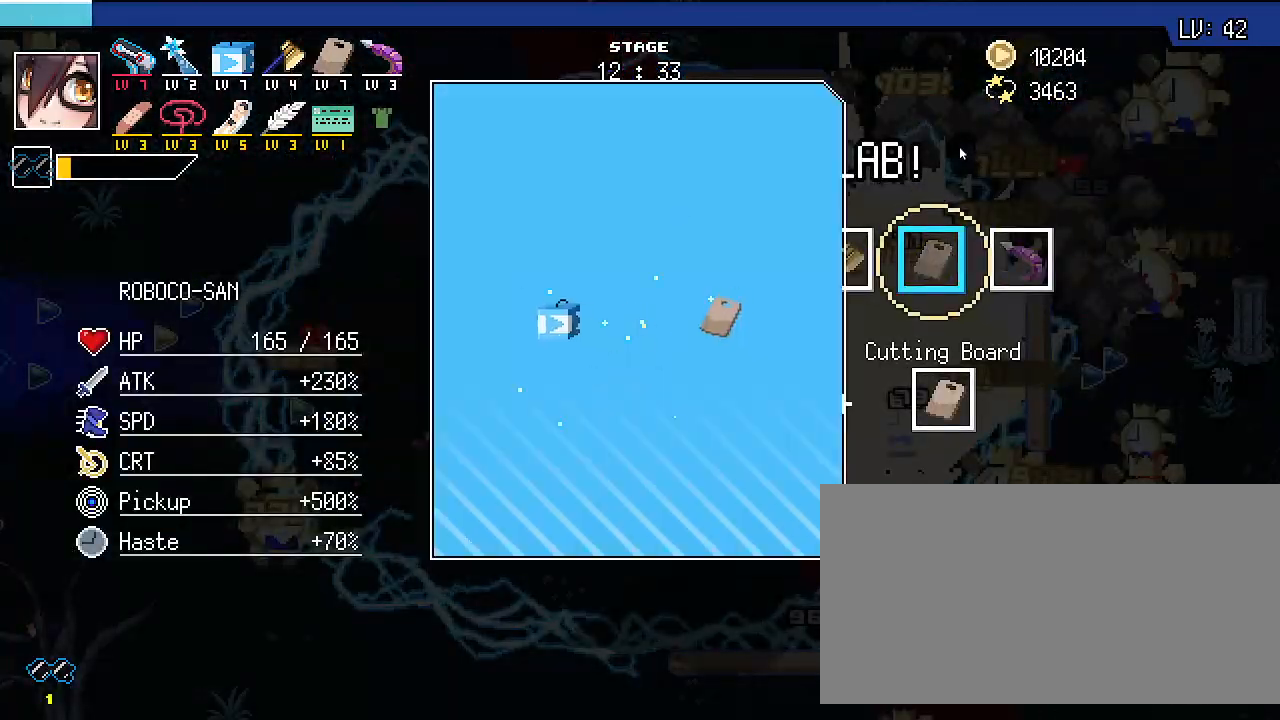
{"keys": [], "events": []}
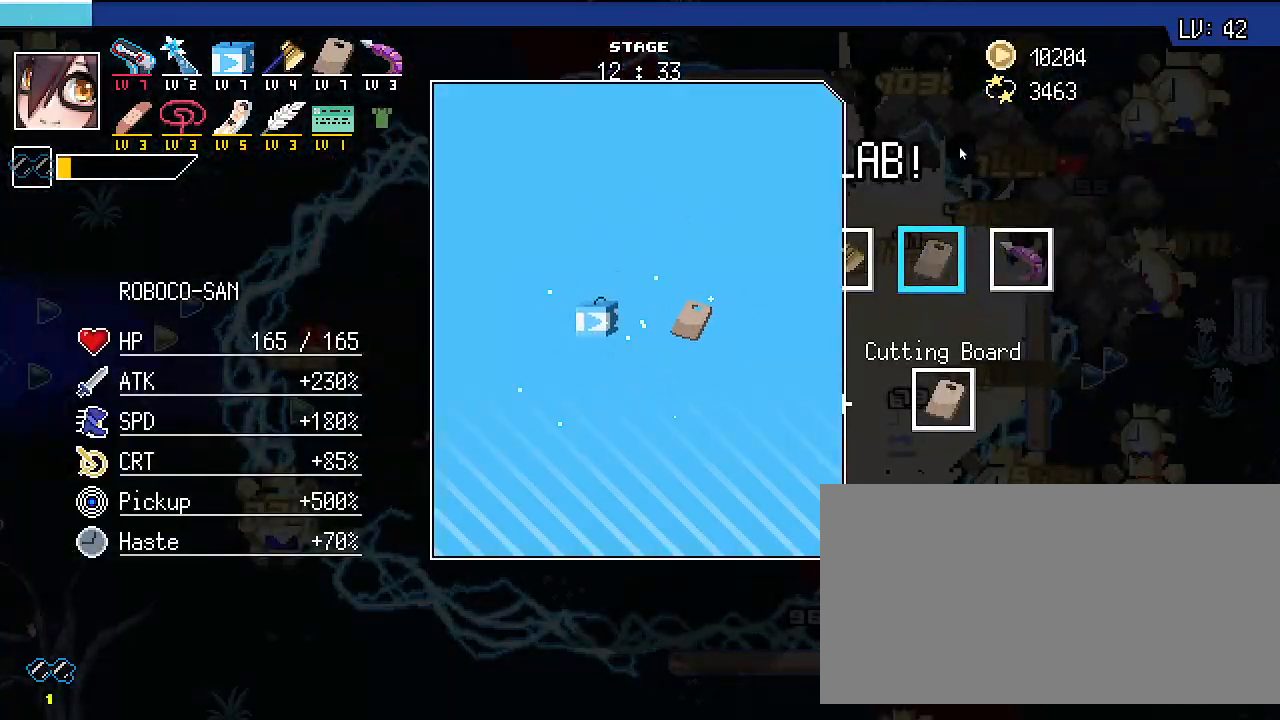
{"keys": [], "events": []}
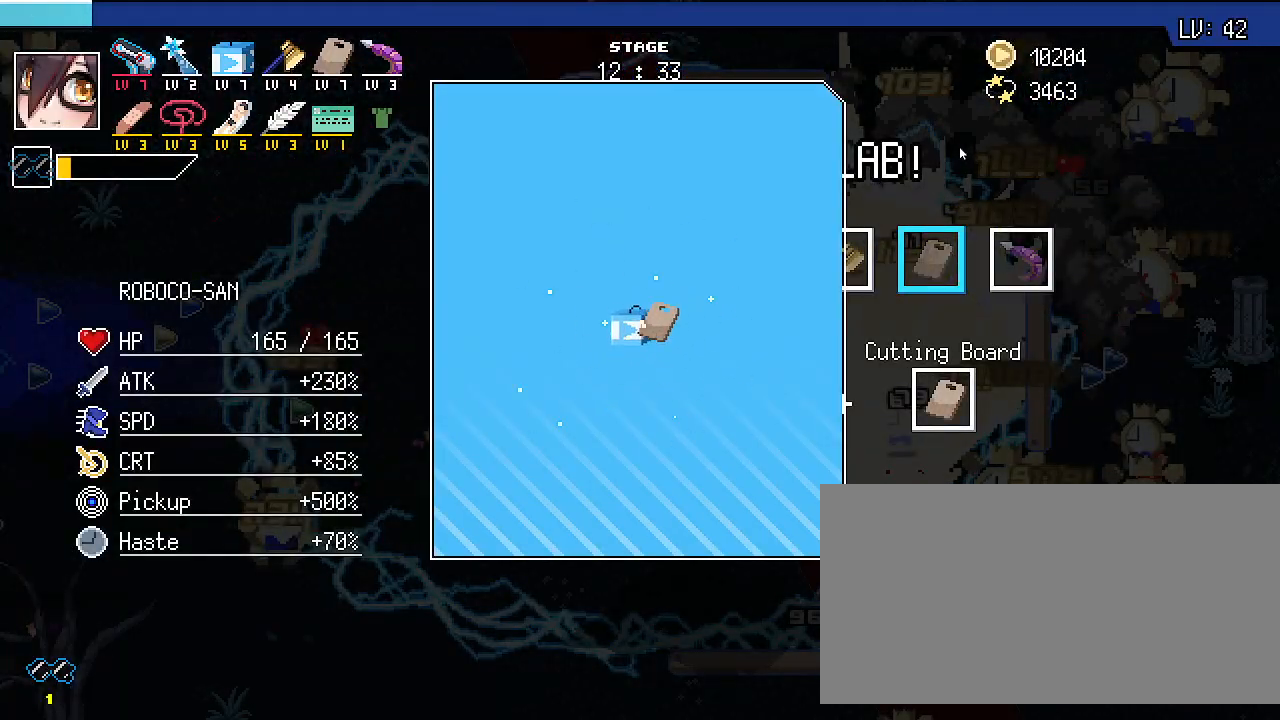
{"keys": [], "events": []}
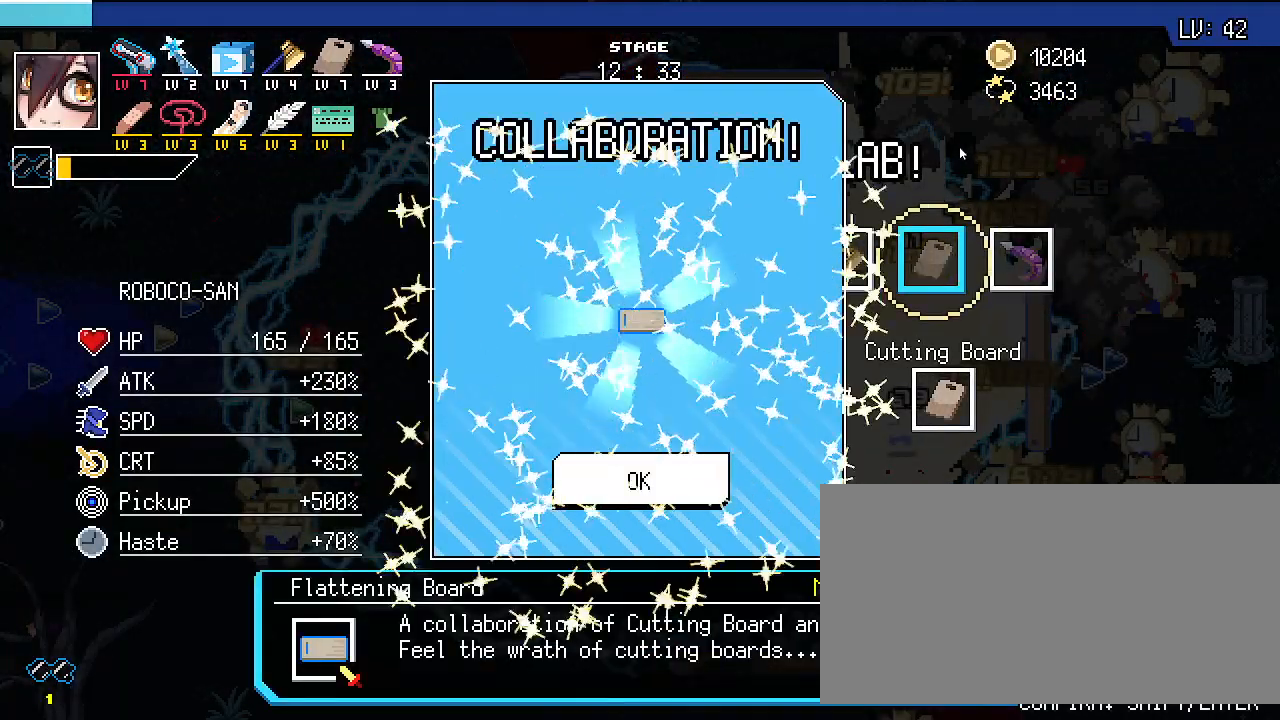
{"keys": [], "events": []}
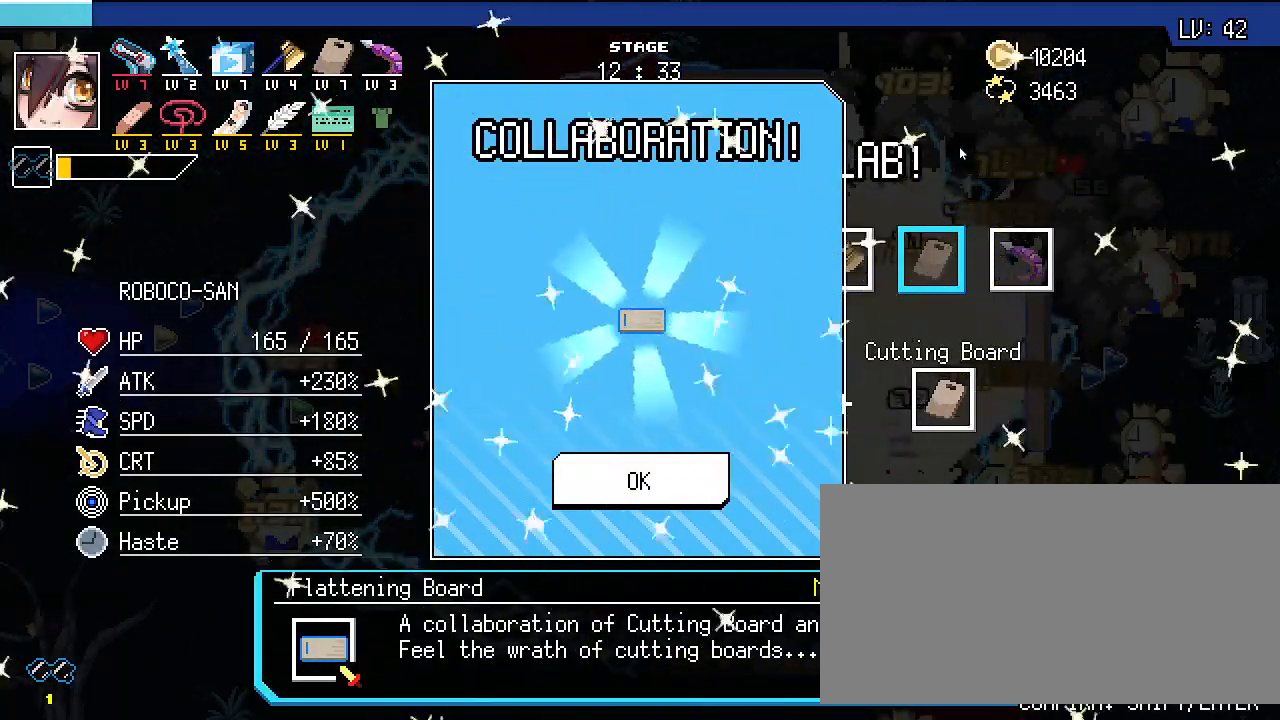
{"keys": ["s"]}
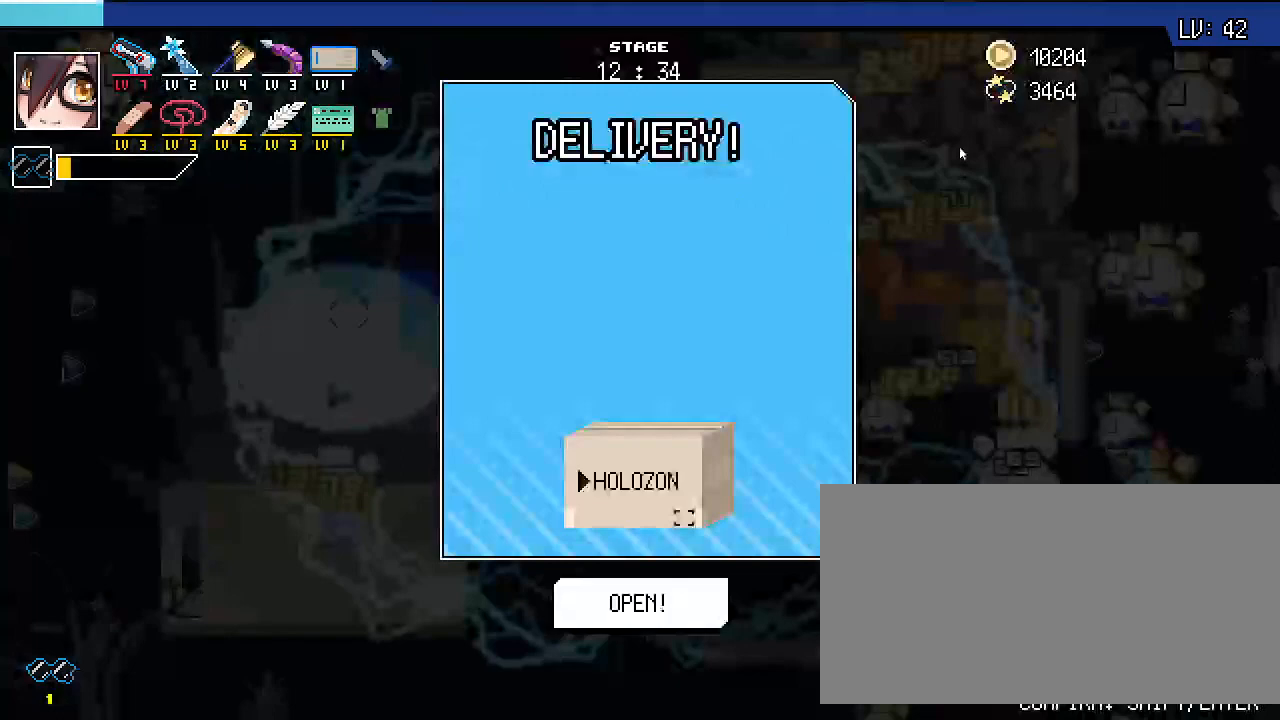
{"keys": ["shift_r"], "events": [[233, "s", "up"], [433, "shift_r", "down"]]}
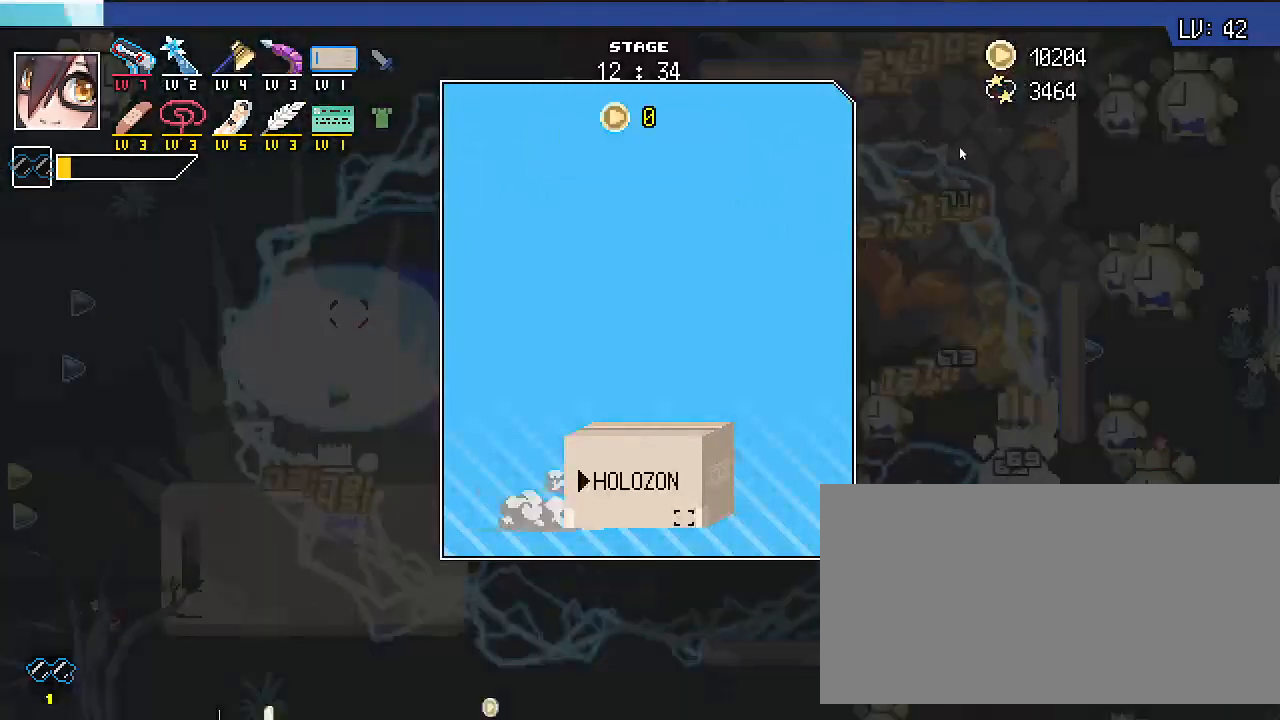
{"keys": [], "events": [[100, "shift_r", "up"]]}
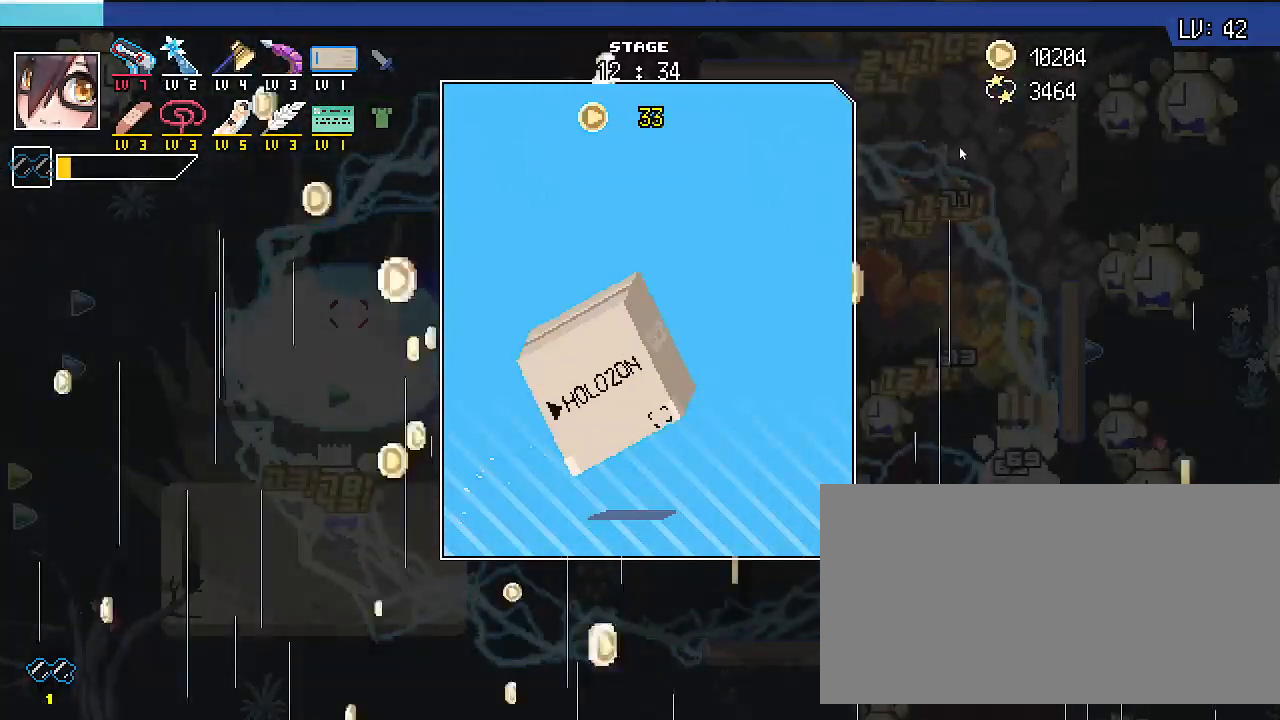
{"keys": [], "events": [[167, "alt_l", "down"], [200, "tab", "down"], [300, "alt_l", "up"], [333, "tab", "up"]]}
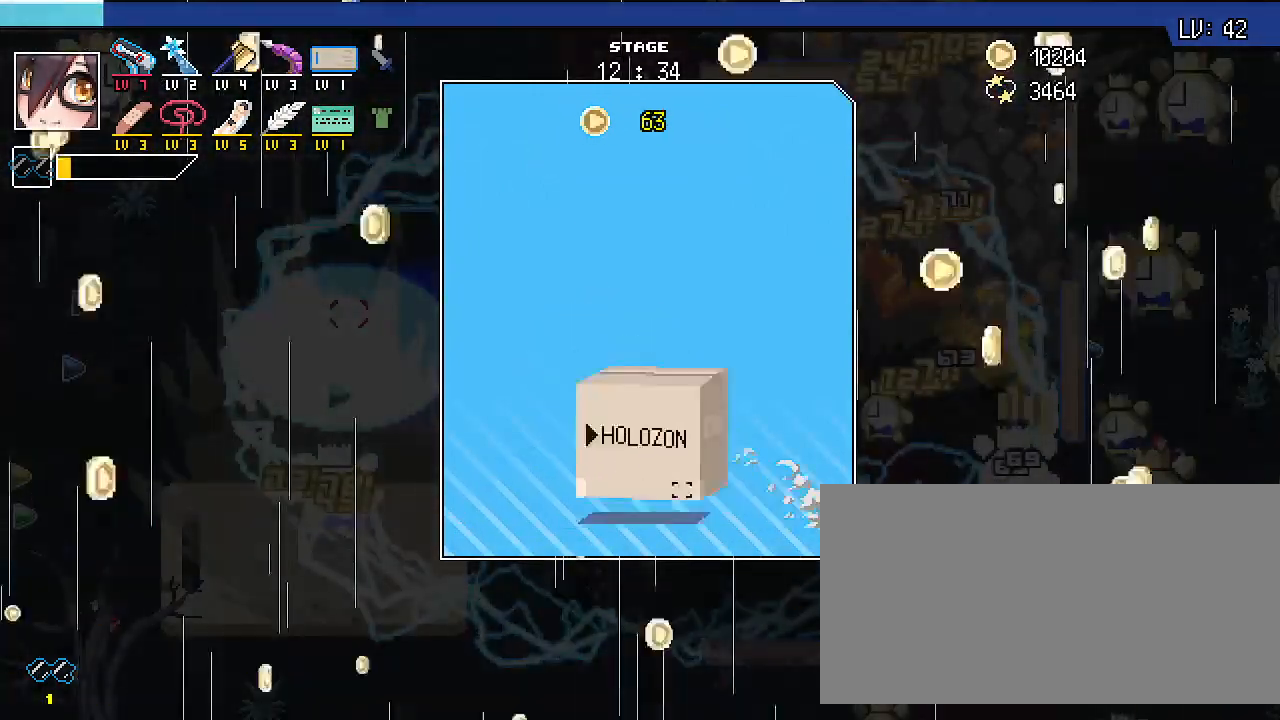
{"keys": [], "events": []}
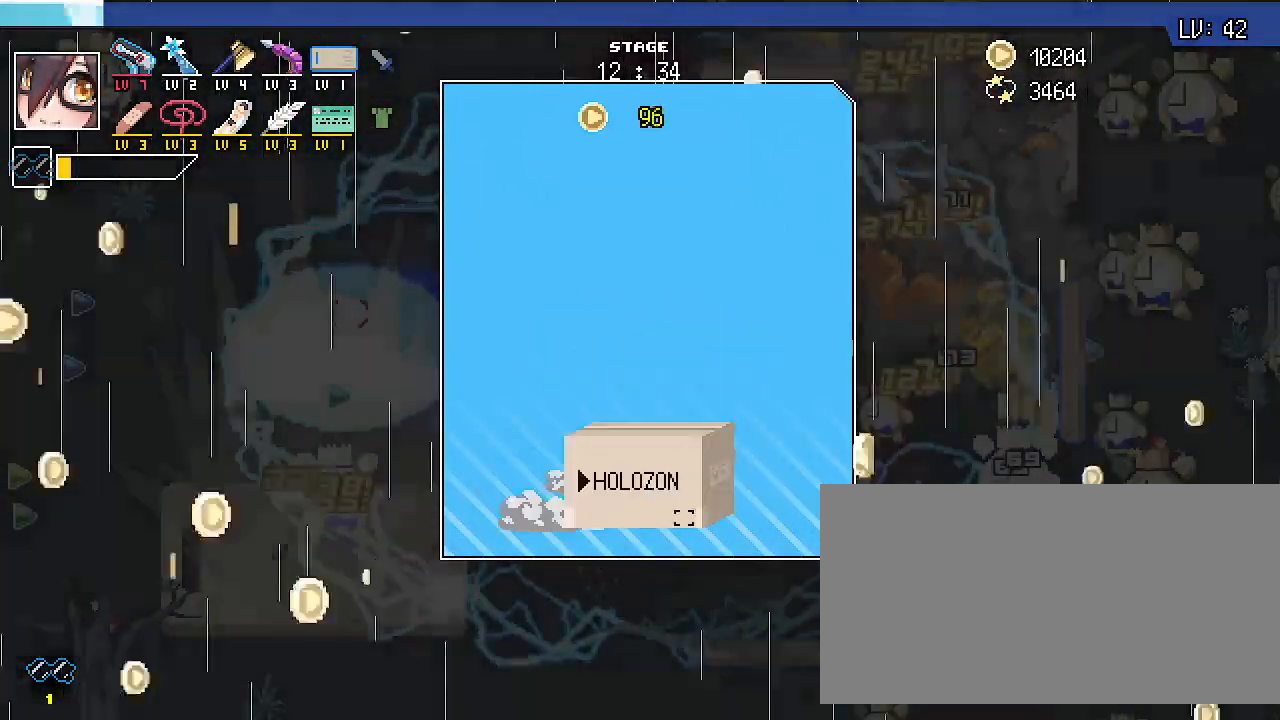
{"keys": [], "events": []}
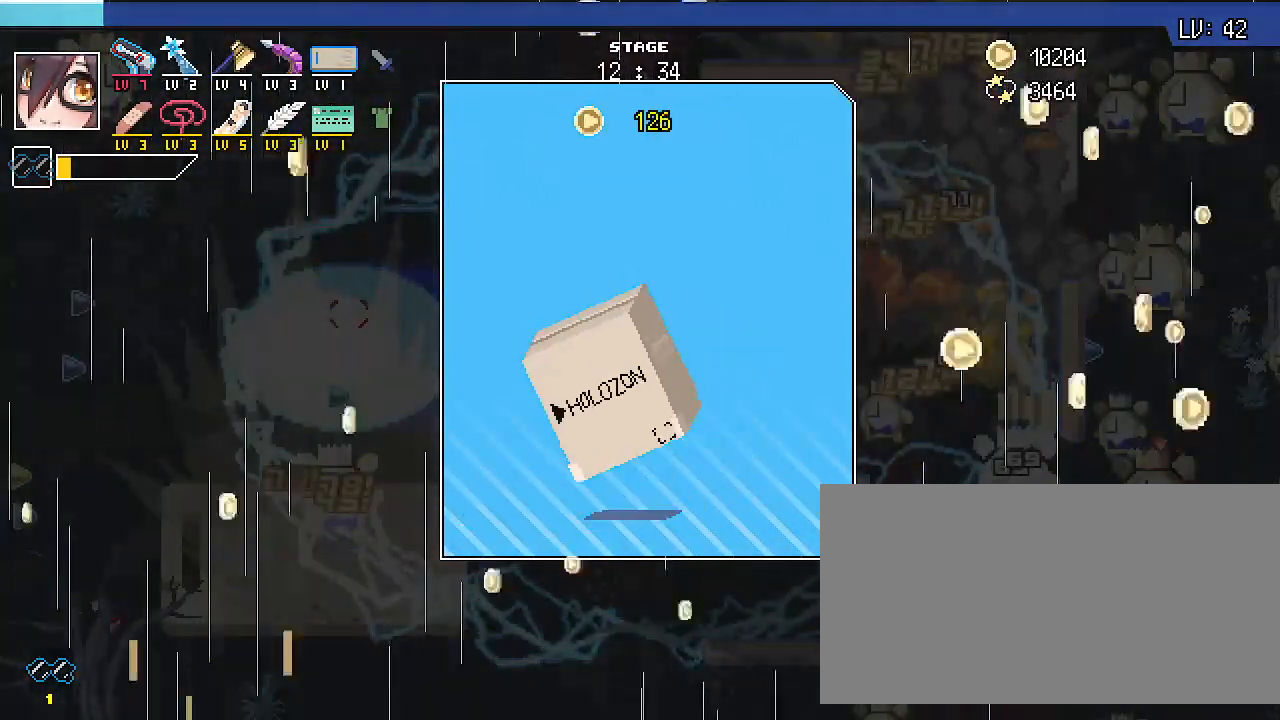
{"keys": [], "events": []}
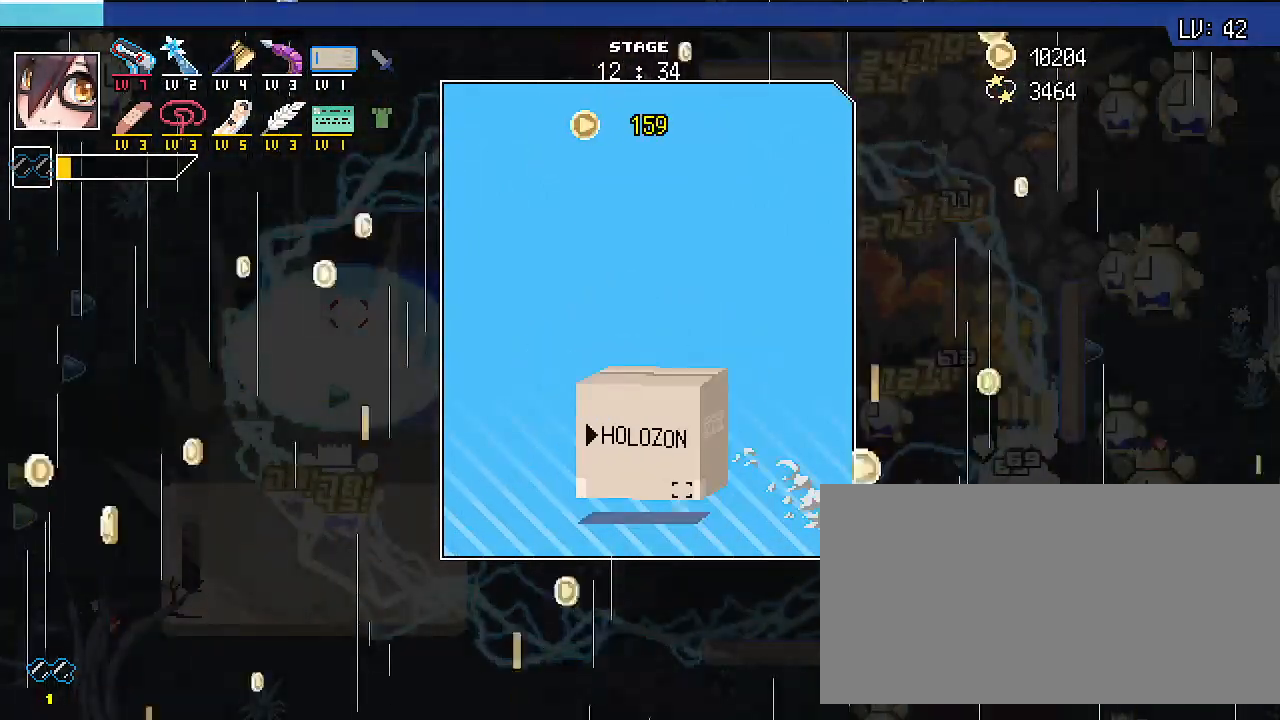
{"keys": [], "events": []}
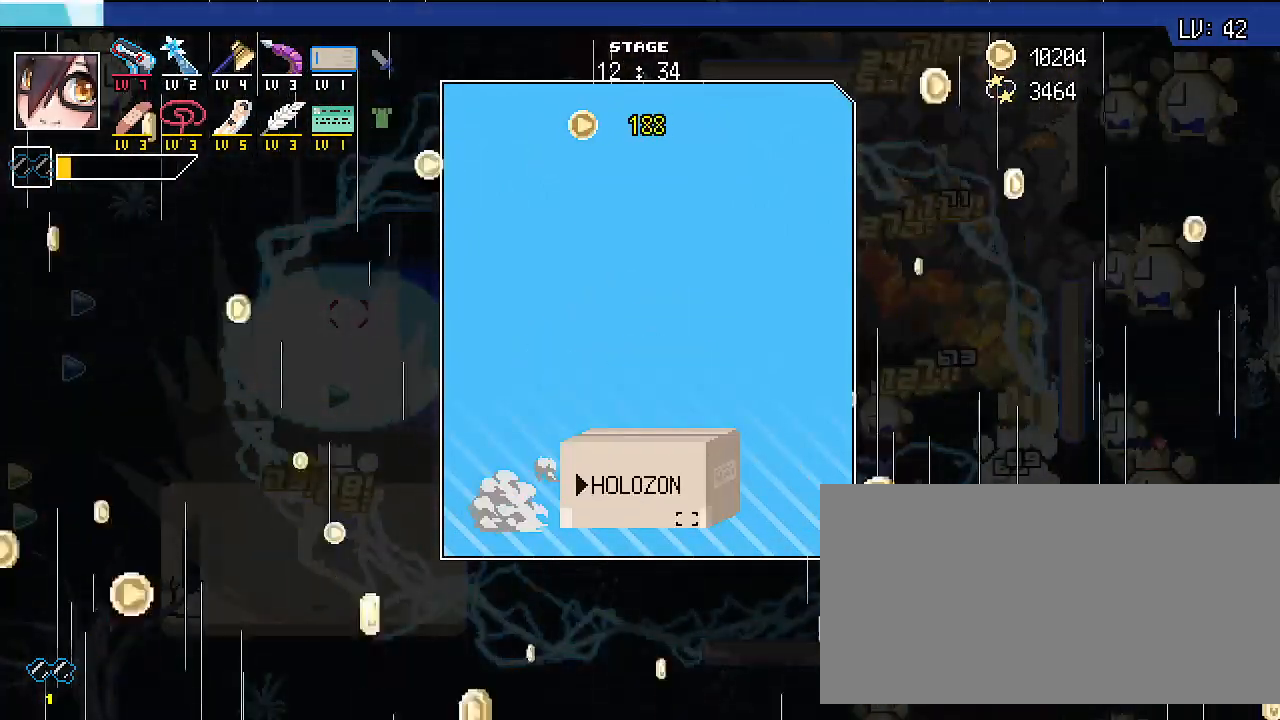
{"keys": [], "events": []}
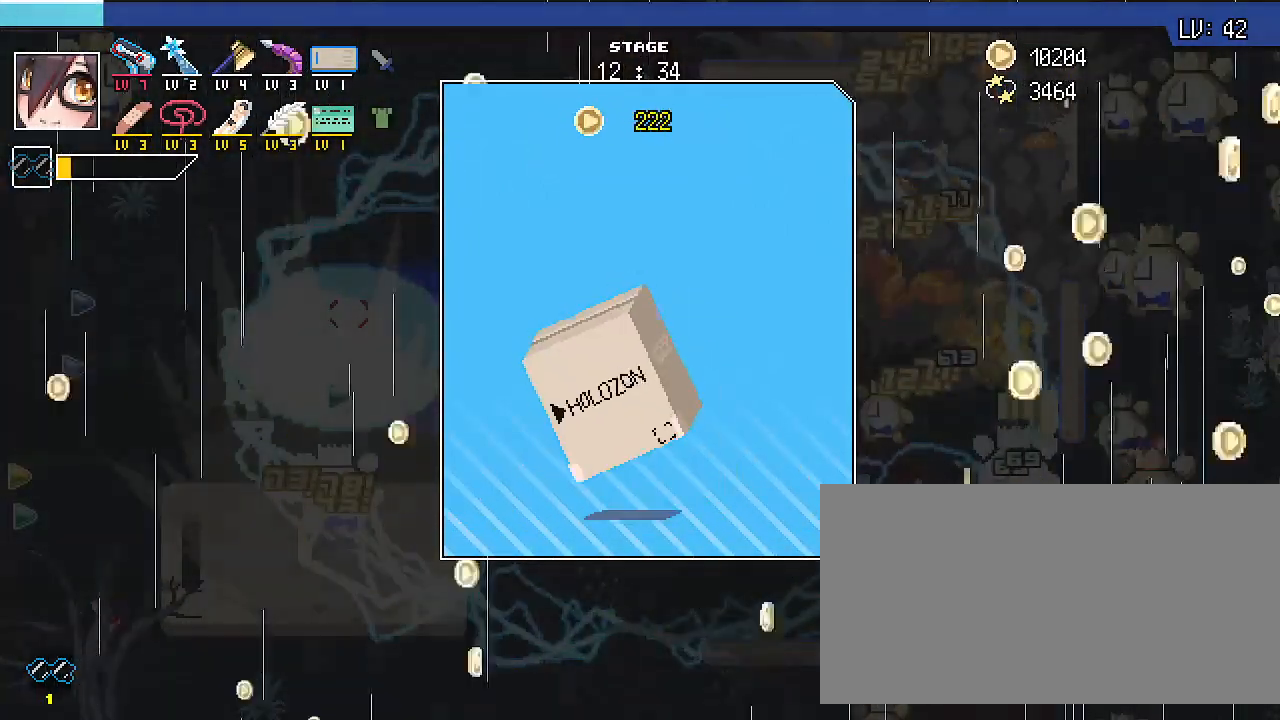
{"keys": [], "events": []}
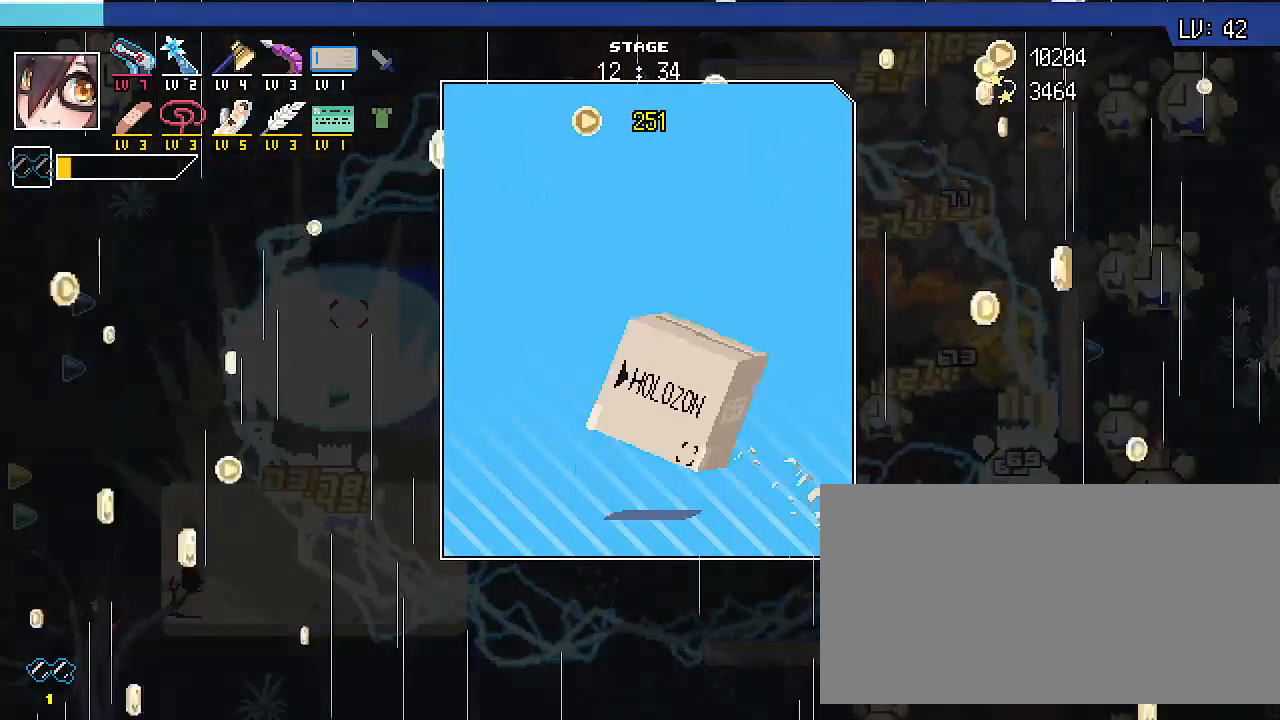
{"keys": [], "events": []}
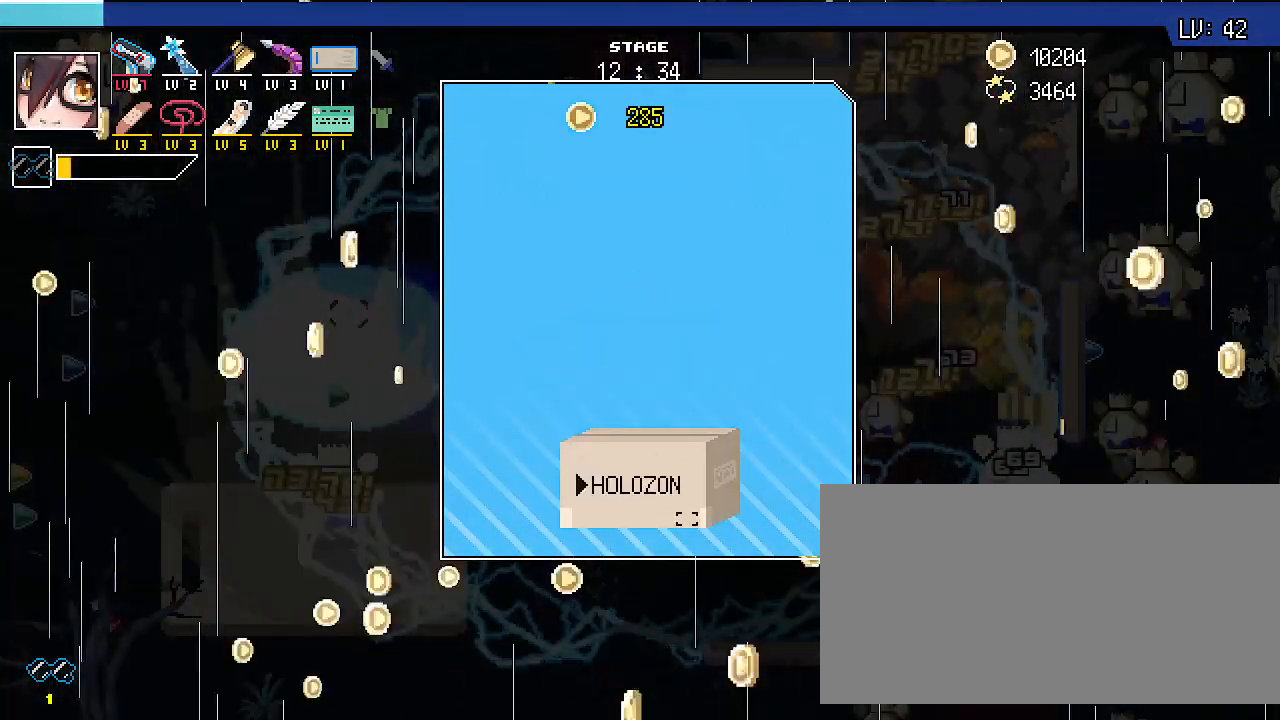
{"keys": [], "events": []}
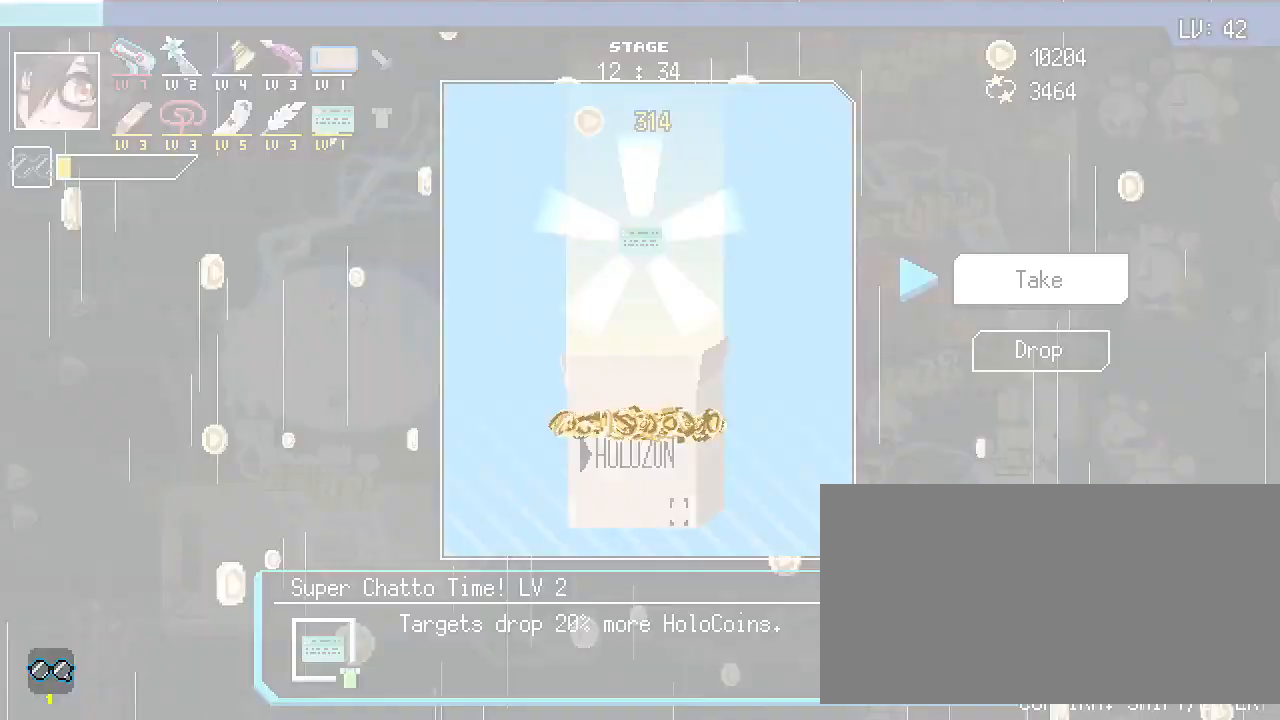
{"keys": [], "events": []}
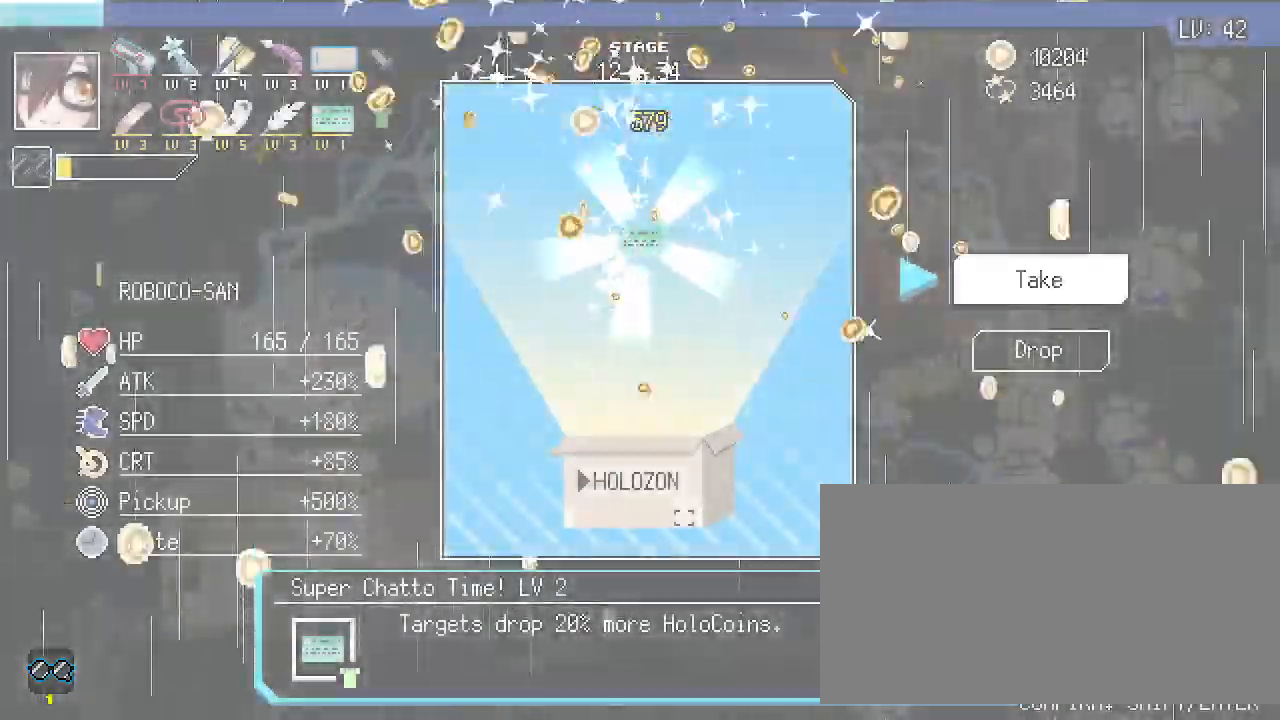
{"keys": ["alt_l"], "events": [[500, "alt_l", "down"]]}
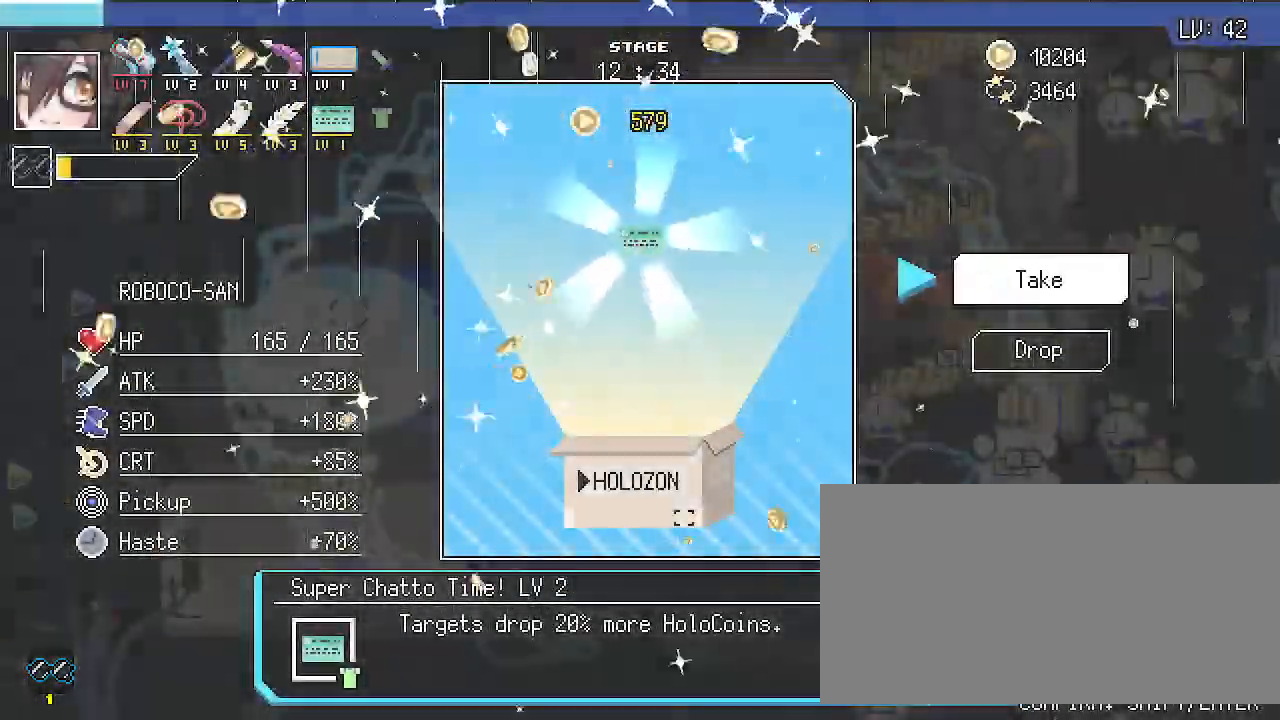
{"keys": [], "events": [[33, "tab", "down"], [167, "alt_l", "up"], [167, "tab", "up"]]}
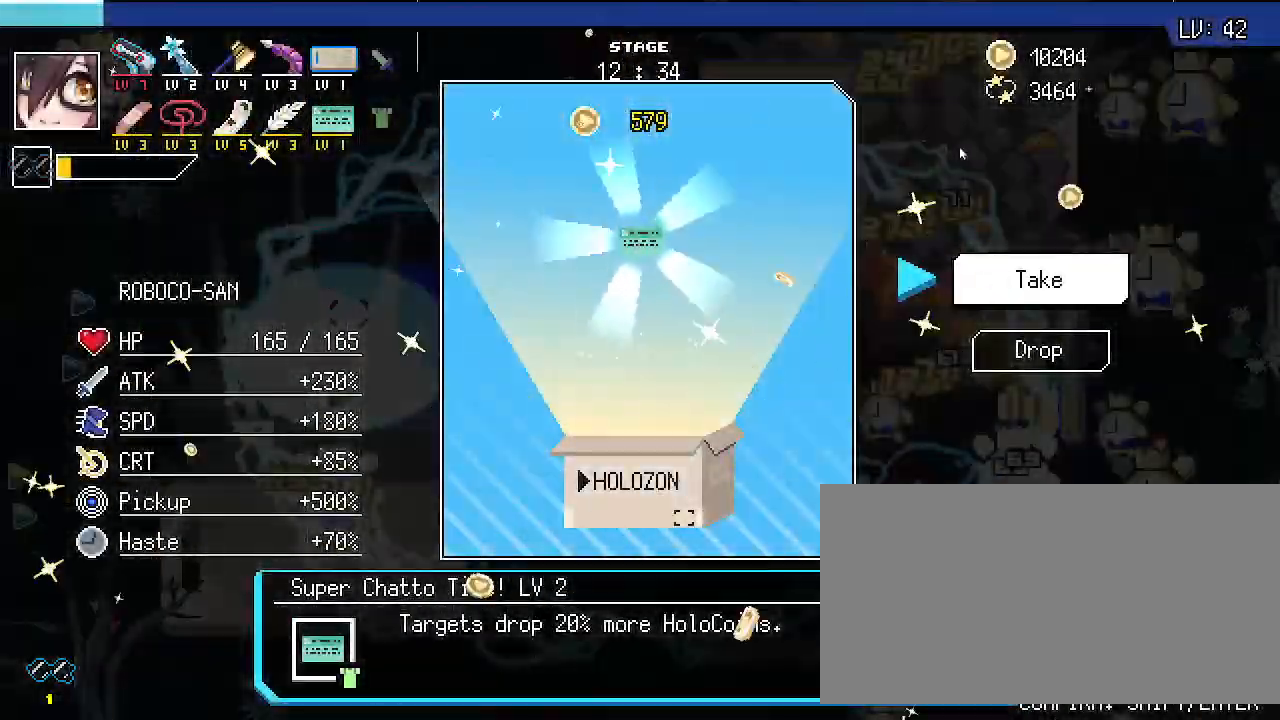
{"keys": [], "events": []}
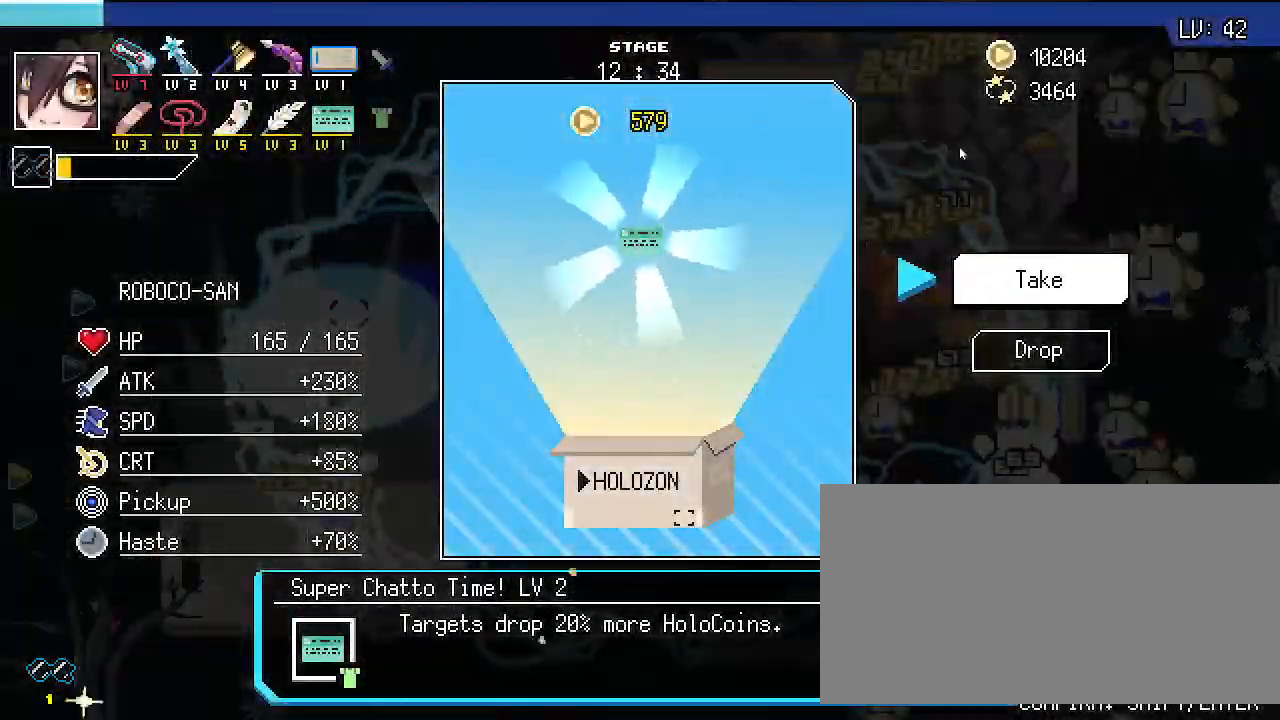
{"keys": ["a", "shift_r", "w"]}
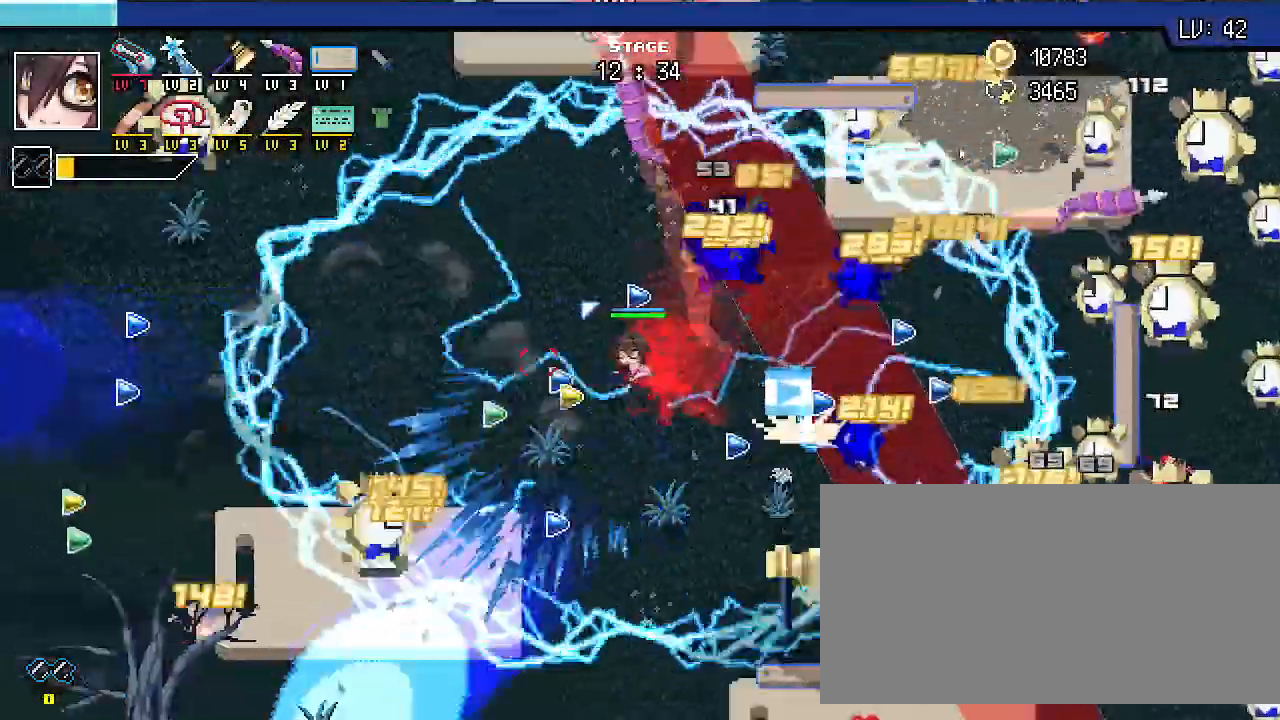
{"keys": ["s", "shift_r"]}
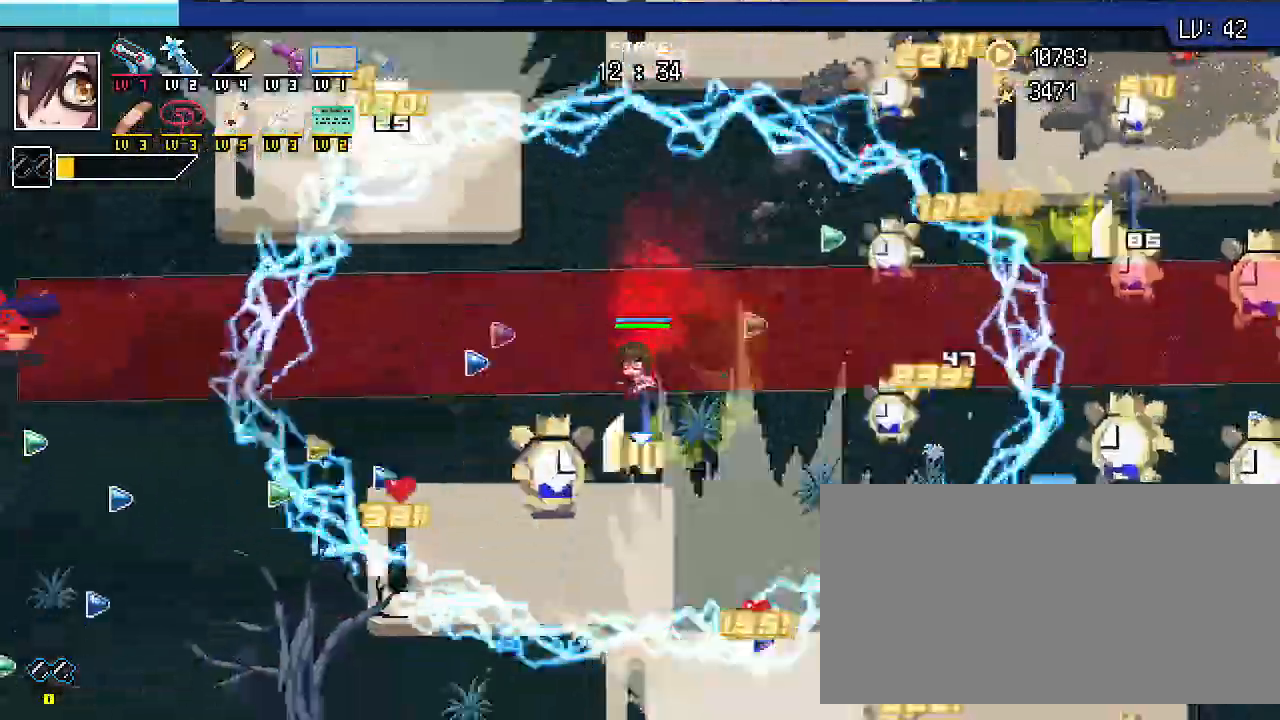
{"keys": ["a", "s", "shift_r"]}
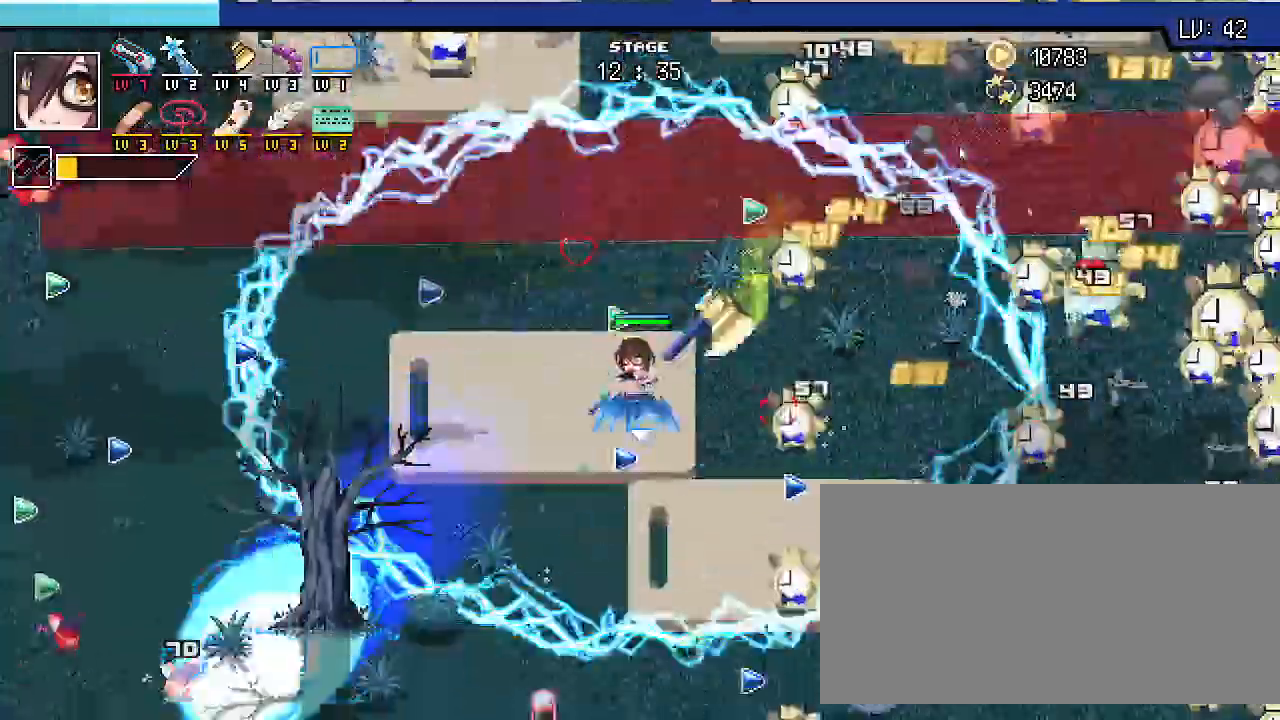
{"keys": ["s", "shift_r"], "events": [[400, "a", "up"]]}
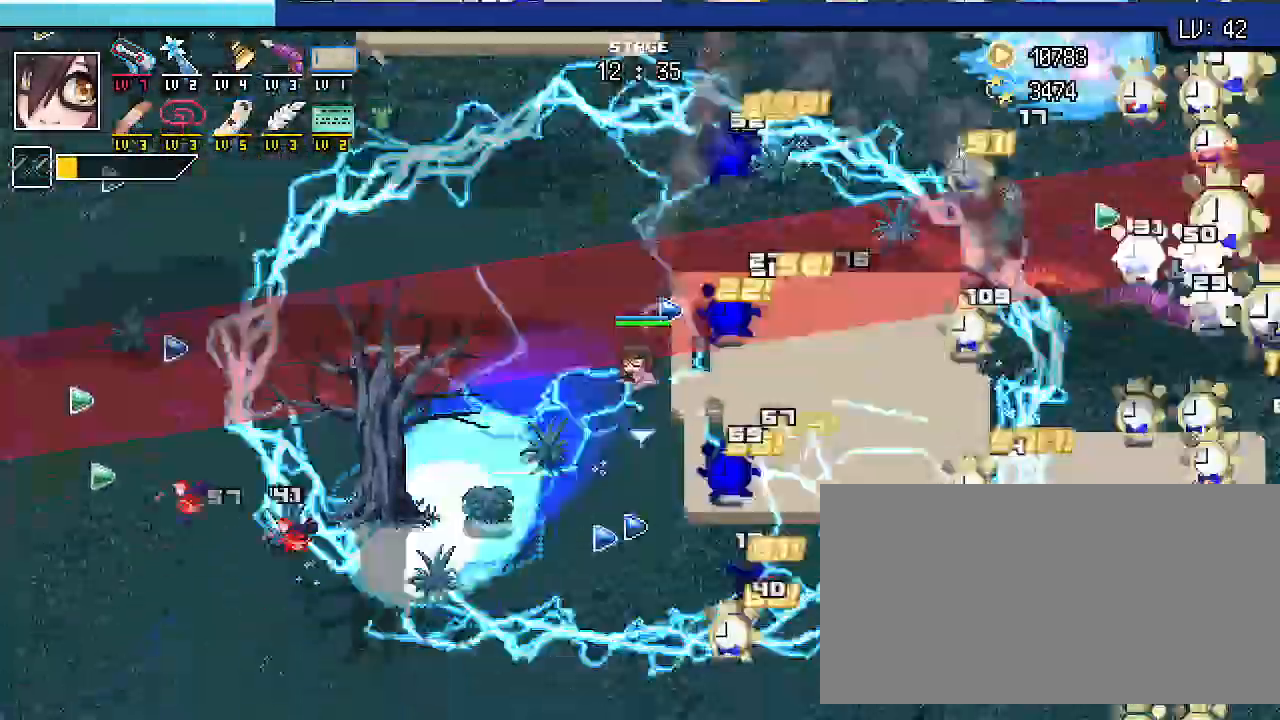
{"keys": ["a", "s"]}